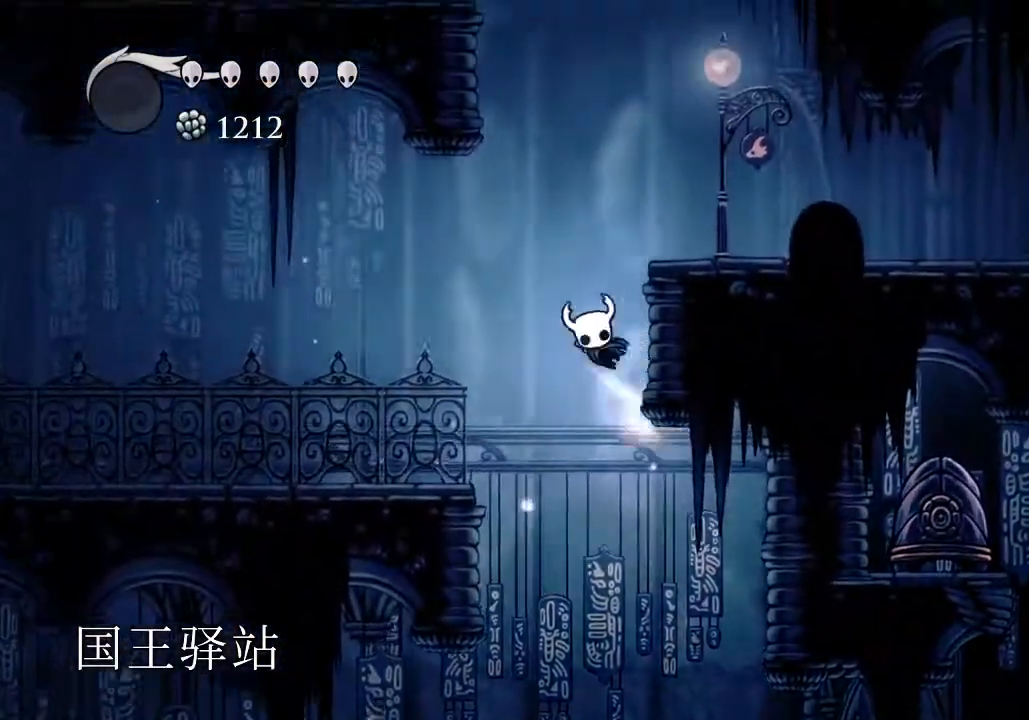
Gameplay with keyboard; each line is a JSON object with the keys held at the frame after it. "events" lists presses ("down") and releases ("up") of "a", "cast", "d", "dash", "dnail", "focus", "inv", "jump", "nail", "s", "sdsh" and "w" between this image and that frame as [ms after this image, input, new state], when the widget could be followed in between. No other keys are recorded. Mouse input is not recorded. Key names are as the overlay labels them; some are game actions (e.g. jump) rather than physical keys.
{"keys": ["d"], "events": [[267, "dash", "down"], [267, "jump", "up"], [333, "dash", "up"]]}
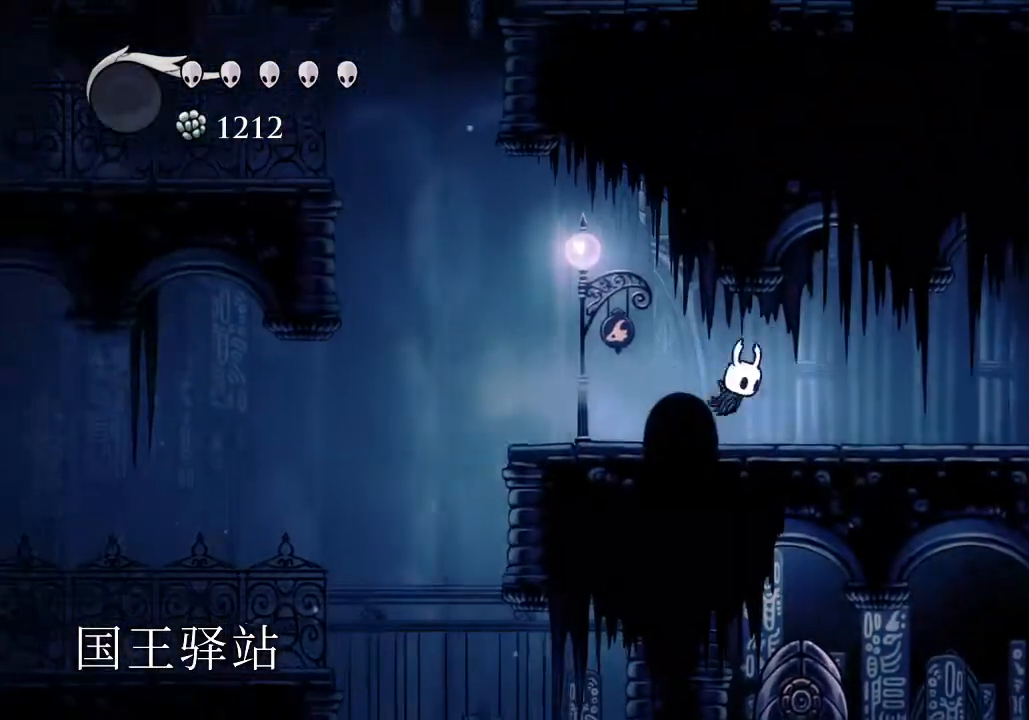
{"keys": ["d"], "events": [[333, "dash", "down"], [433, "dash", "up"]]}
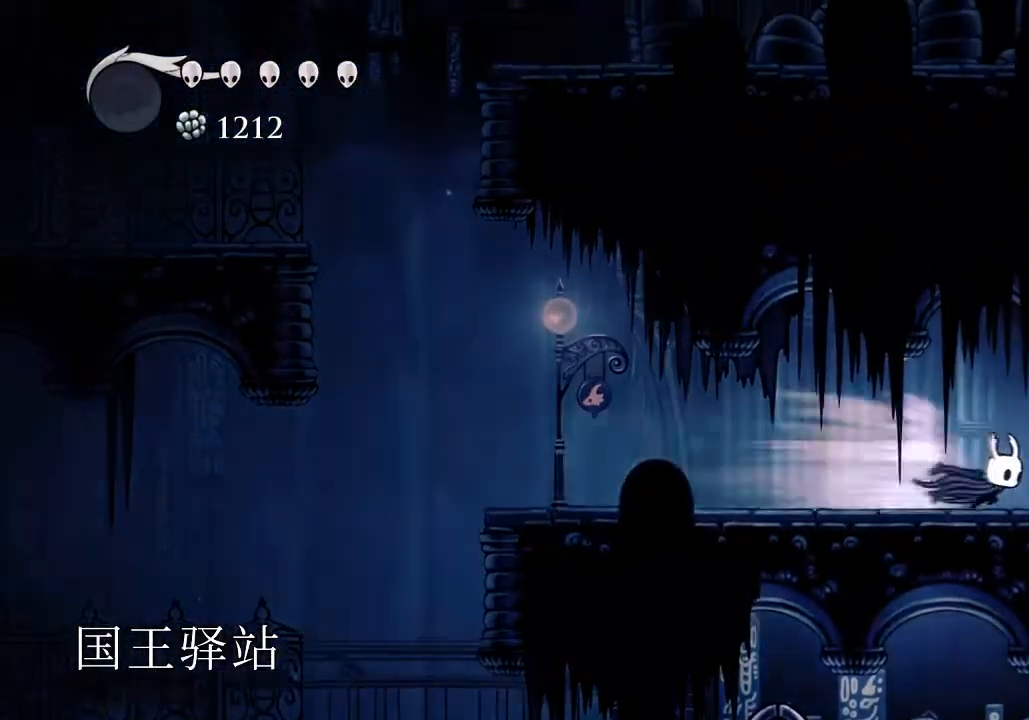
{"keys": ["d", "dash"], "events": [[400, "dash", "down"]]}
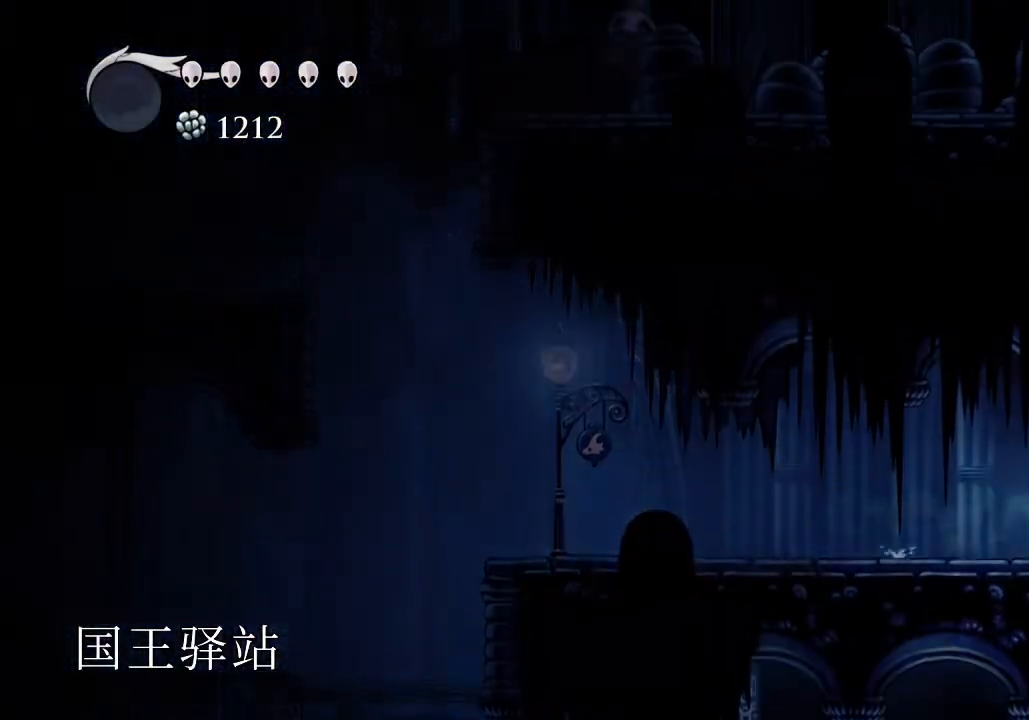
{"keys": ["d"], "events": [[133, "dash", "up"]]}
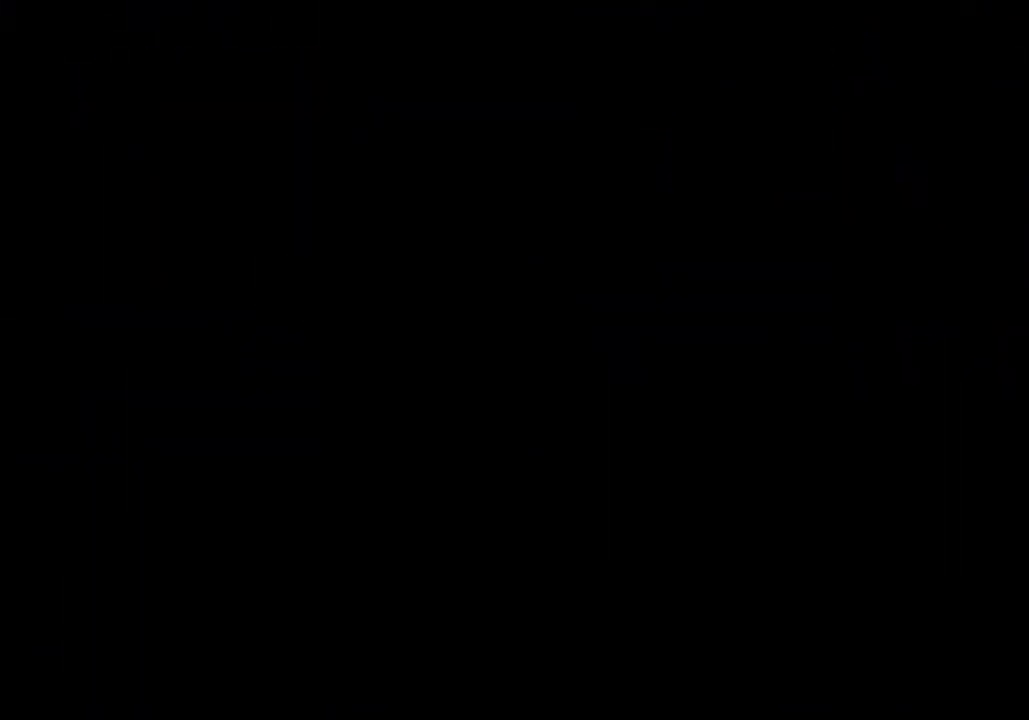
{"keys": ["d"], "events": []}
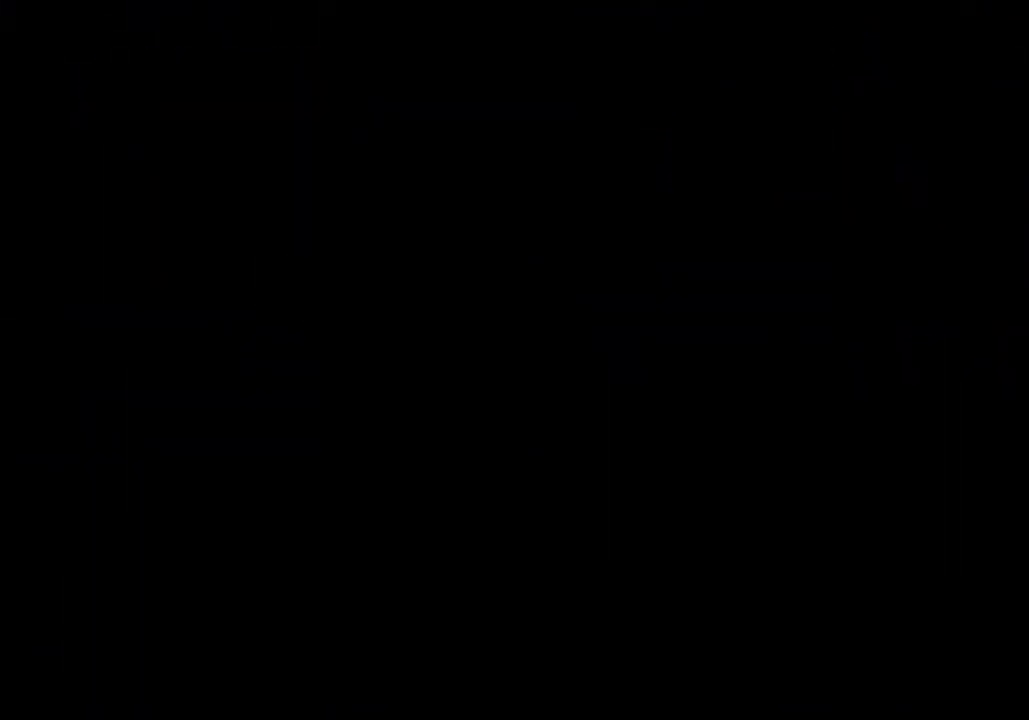
{"keys": ["d"], "events": []}
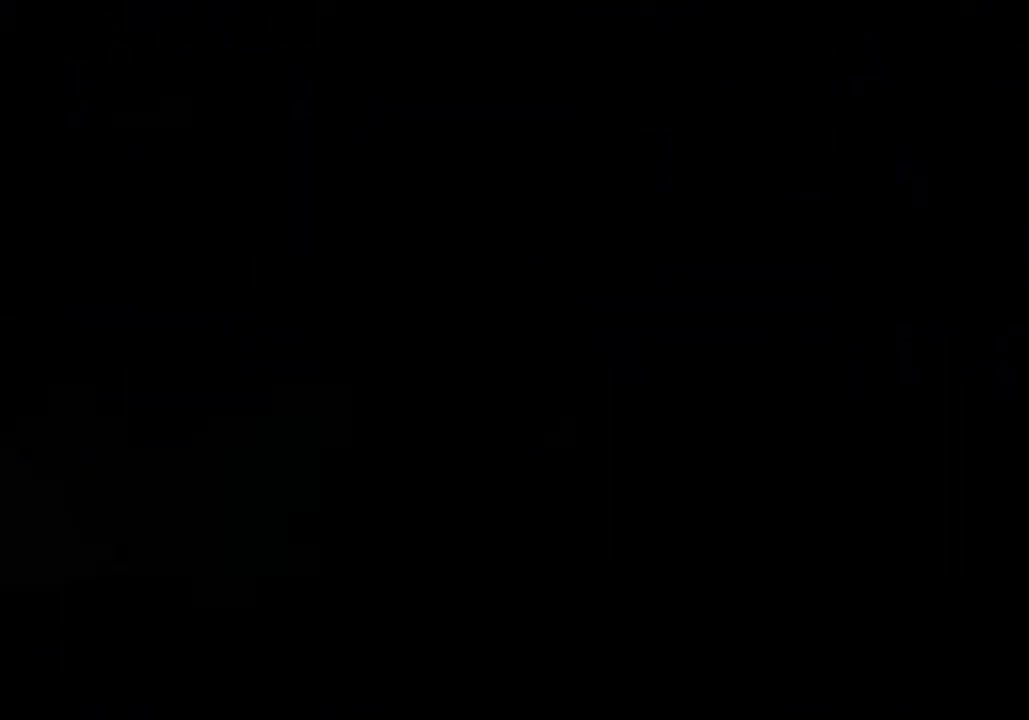
{"keys": ["d", "dash"], "events": [[500, "dash", "down"]]}
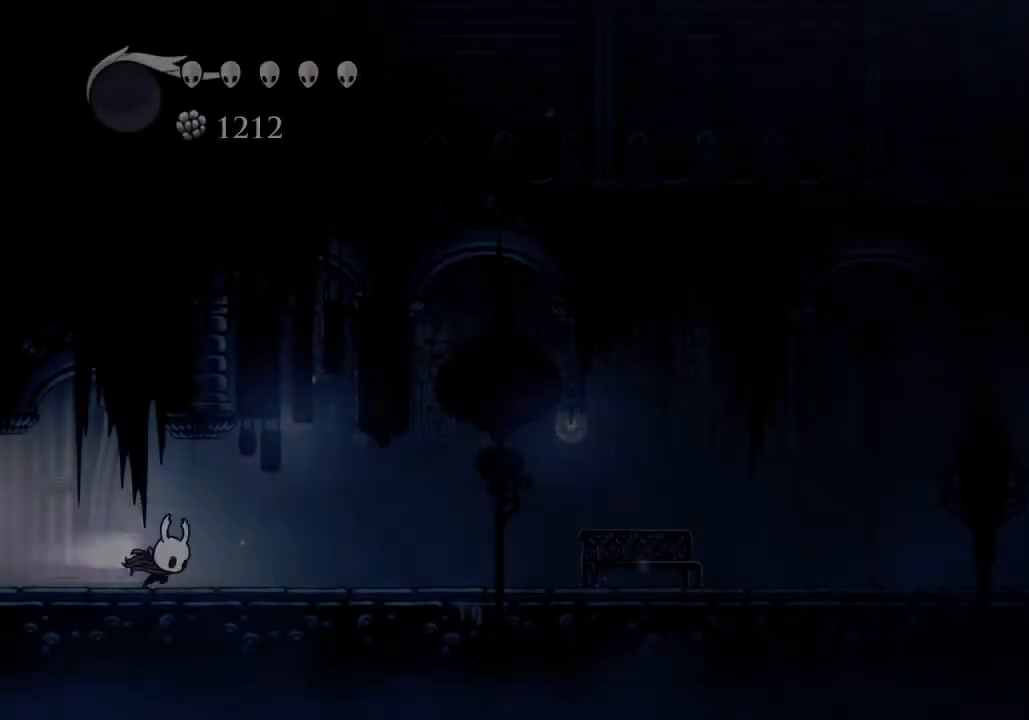
{"keys": ["d", "dash"], "events": [[100, "dash", "up"], [133, "dash", "down"], [233, "dash", "up"], [300, "dash", "down"], [367, "dash", "up"], [433, "dash", "down"]]}
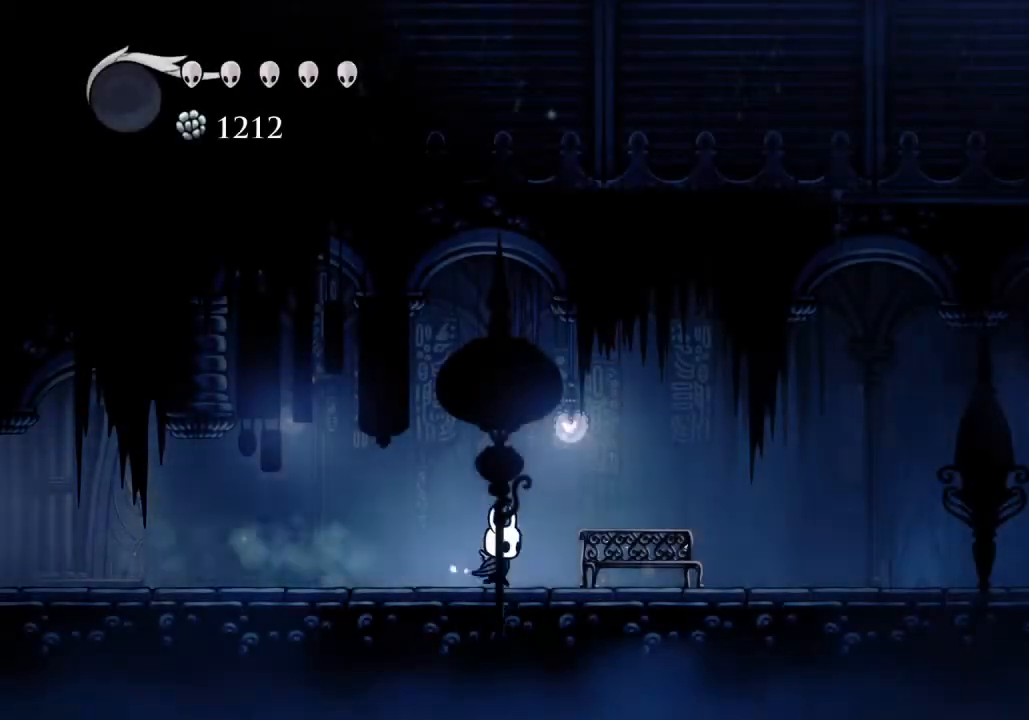
{"keys": ["d", "dash"], "events": [[33, "dash", "up"], [67, "dash", "down"], [100, "dash", "up"], [200, "dash", "down"], [267, "dash", "up"], [333, "dash", "down"], [400, "dash", "up"], [500, "dash", "down"]]}
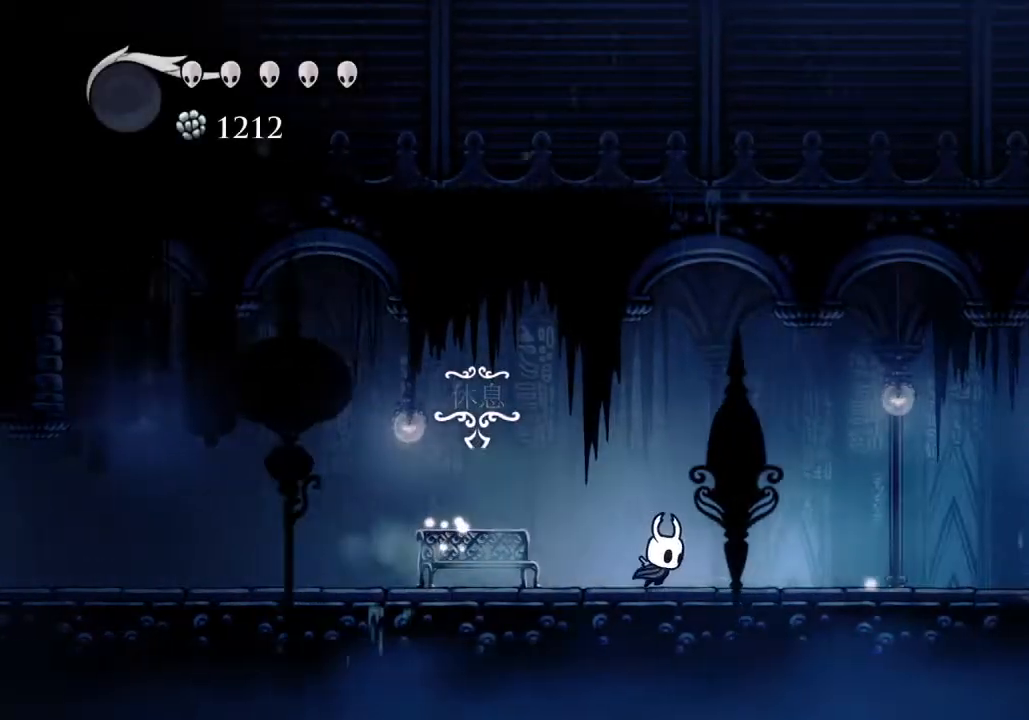
{"keys": ["d"], "events": [[33, "dash", "up"], [100, "dash", "down"], [167, "dash", "up"], [233, "dash", "down"], [333, "dash", "up"], [367, "dash", "down"], [467, "dash", "up"]]}
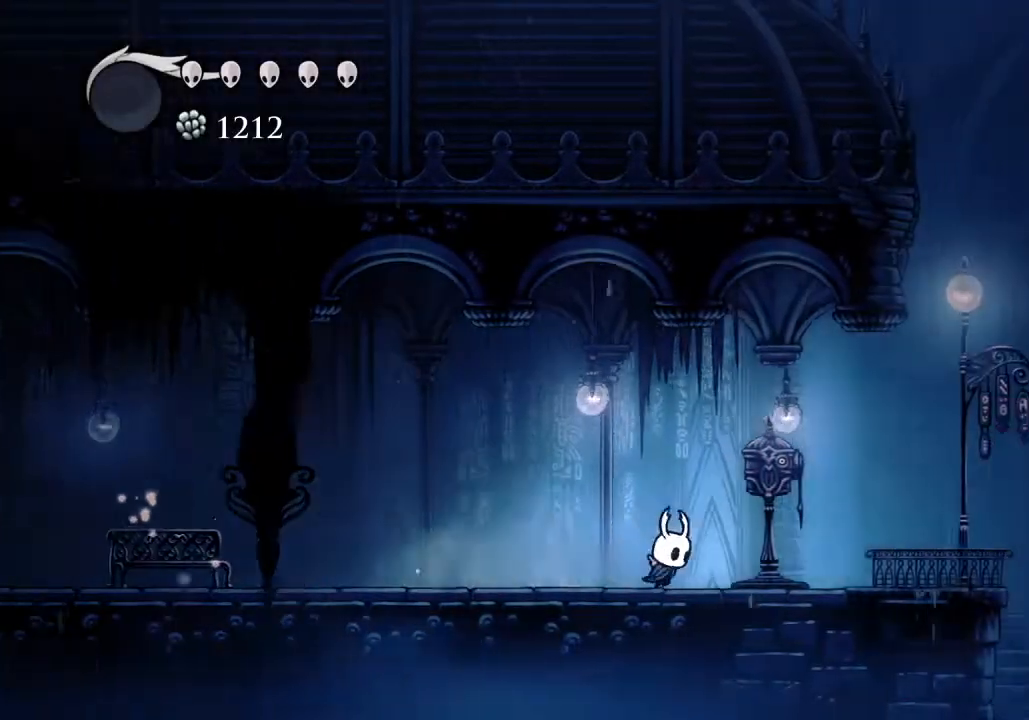
{"keys": [], "events": [[133, "d", "up"], [133, "s", "down"], [367, "s", "up"]]}
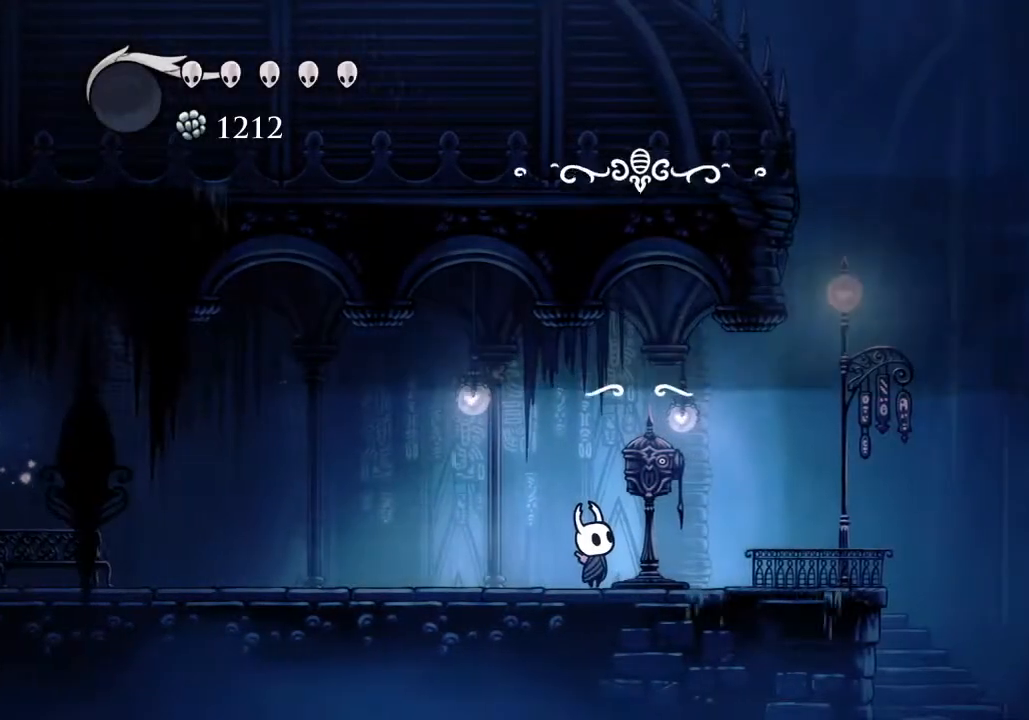
{"keys": [], "events": []}
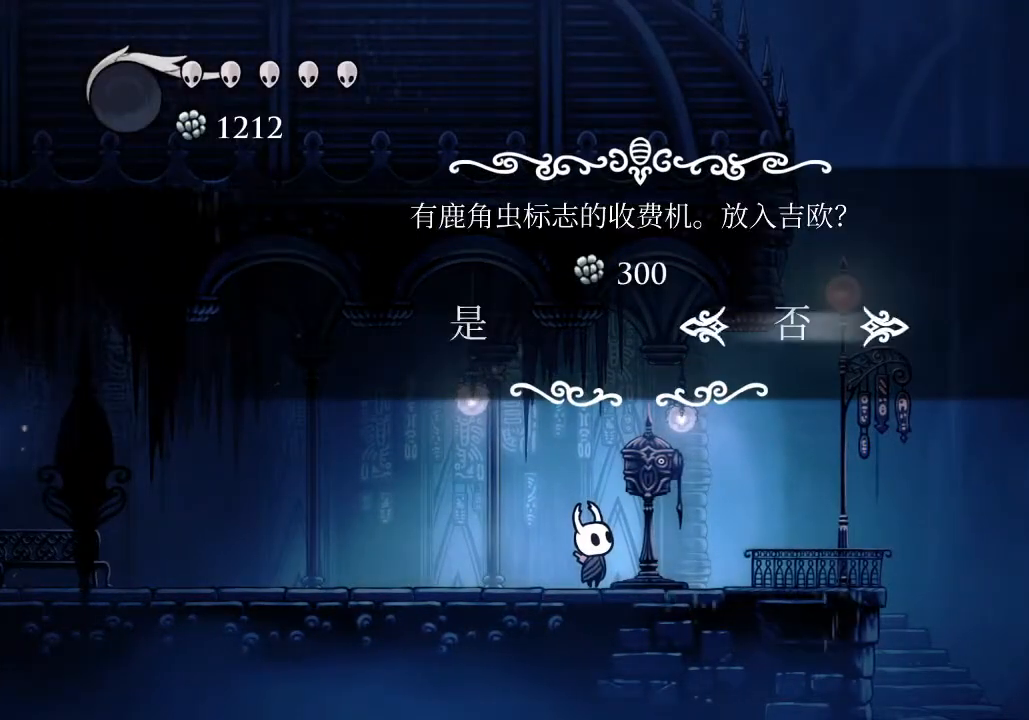
{"keys": ["s"], "events": [[67, "a", "down"], [233, "a", "up"], [267, "jump", "down"], [400, "jump", "up"], [467, "s", "down"]]}
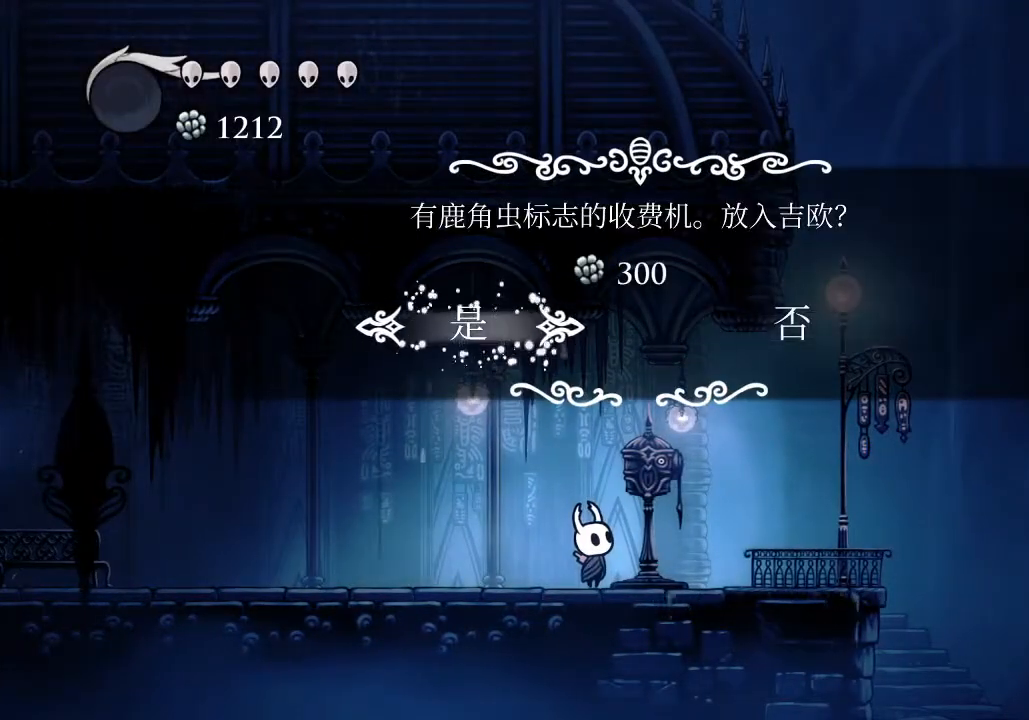
{"keys": ["s"], "events": []}
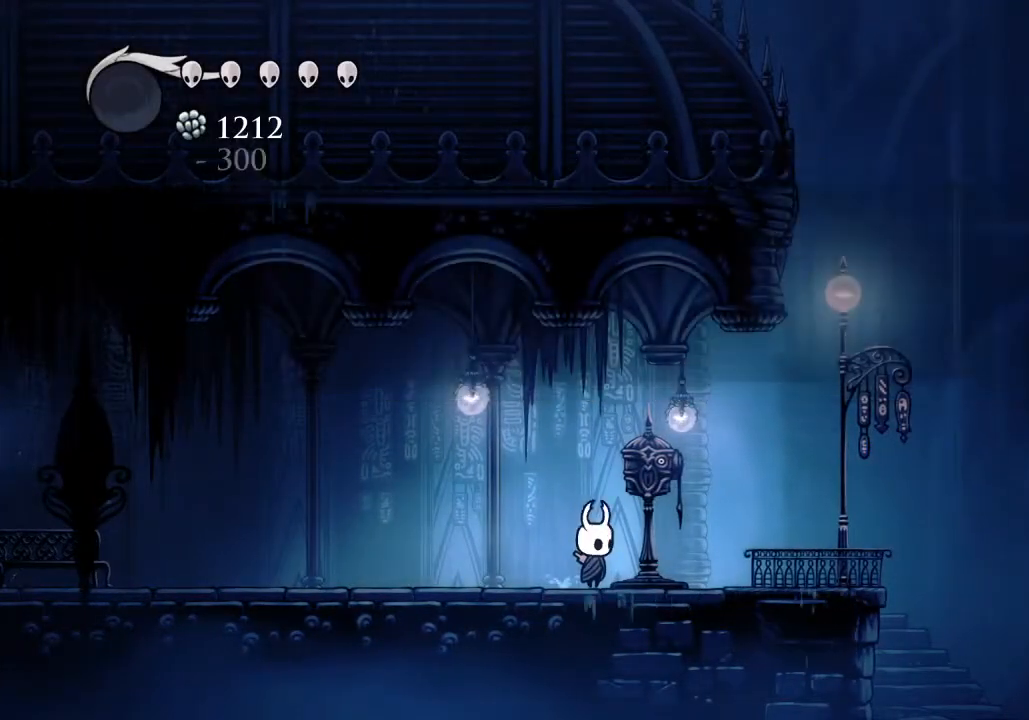
{"keys": ["s"], "events": []}
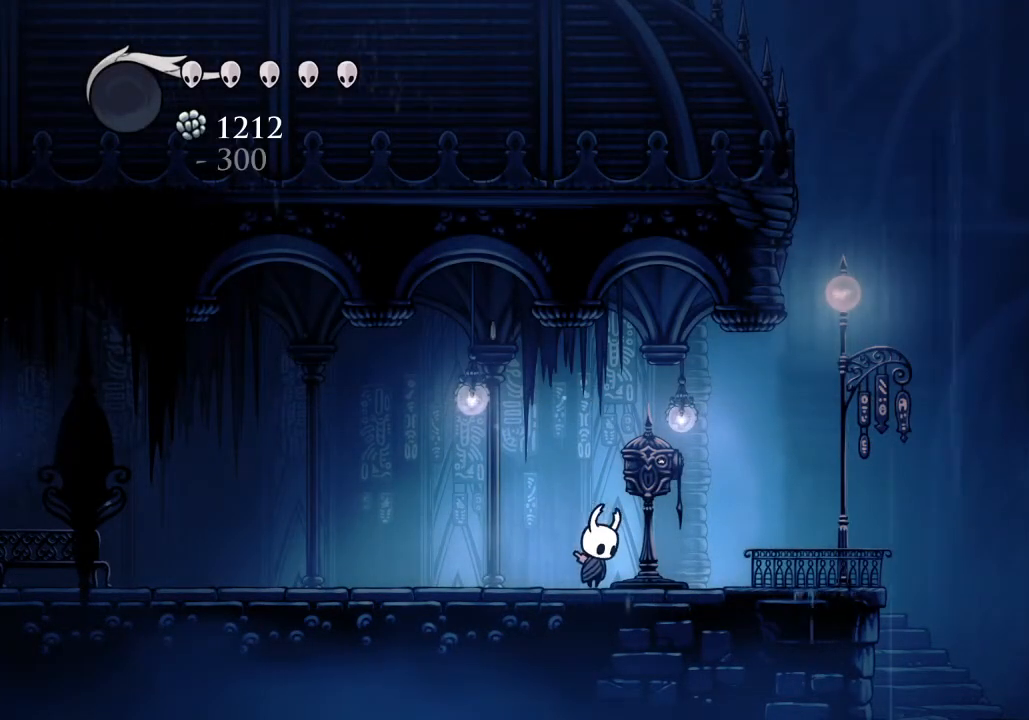
{"keys": ["s"], "events": []}
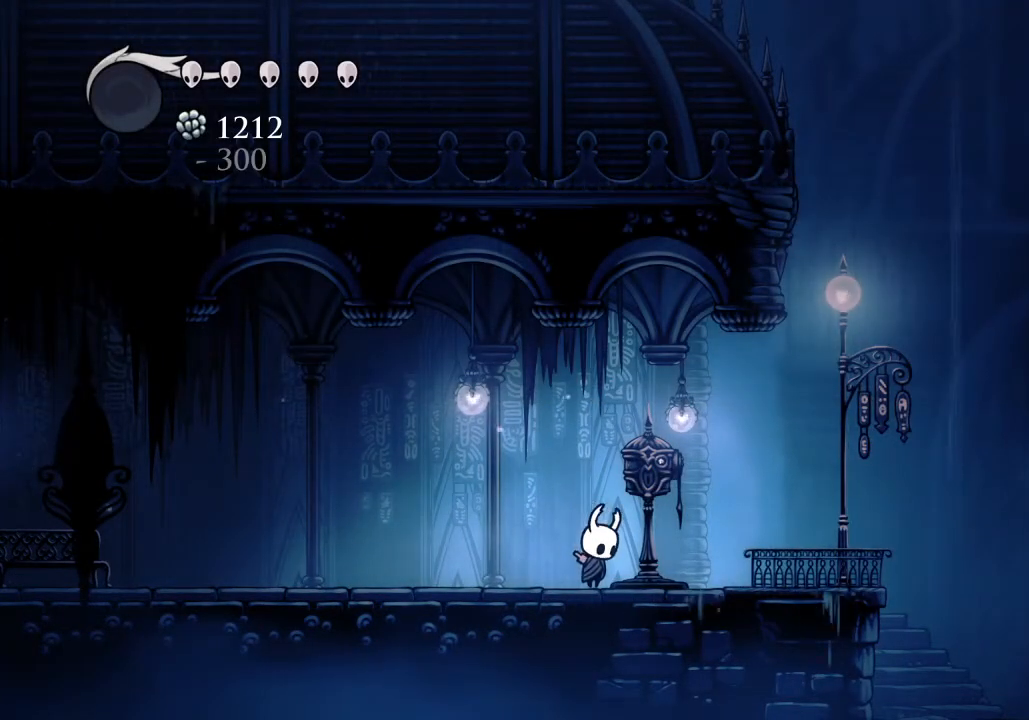
{"keys": ["s"], "events": []}
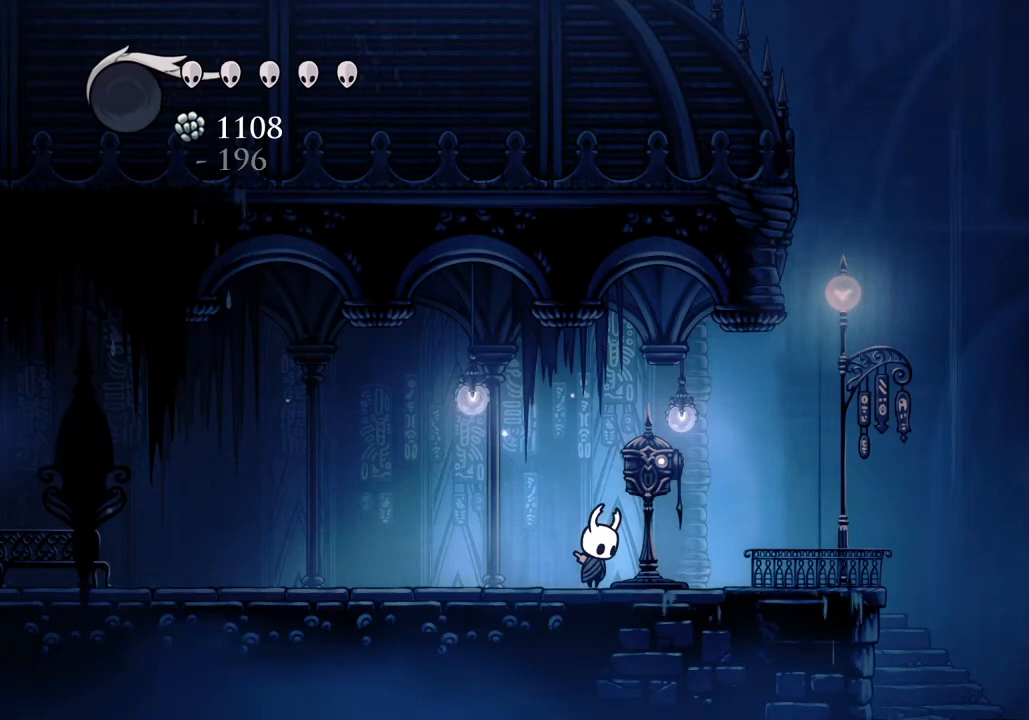
{"keys": ["s"], "events": []}
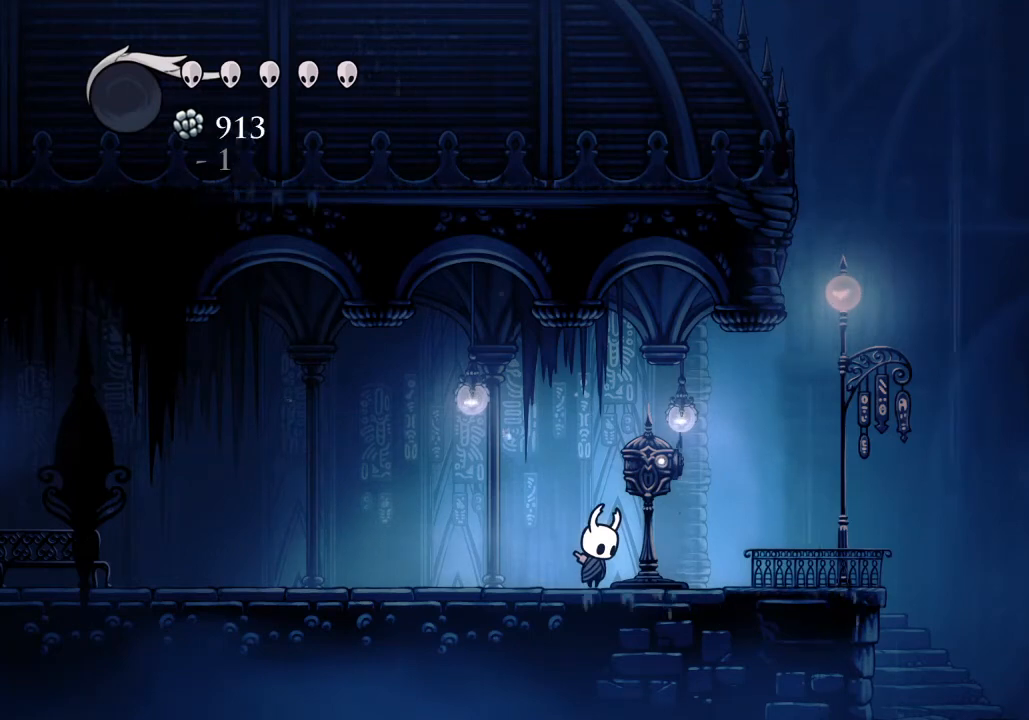
{"keys": ["s"], "events": []}
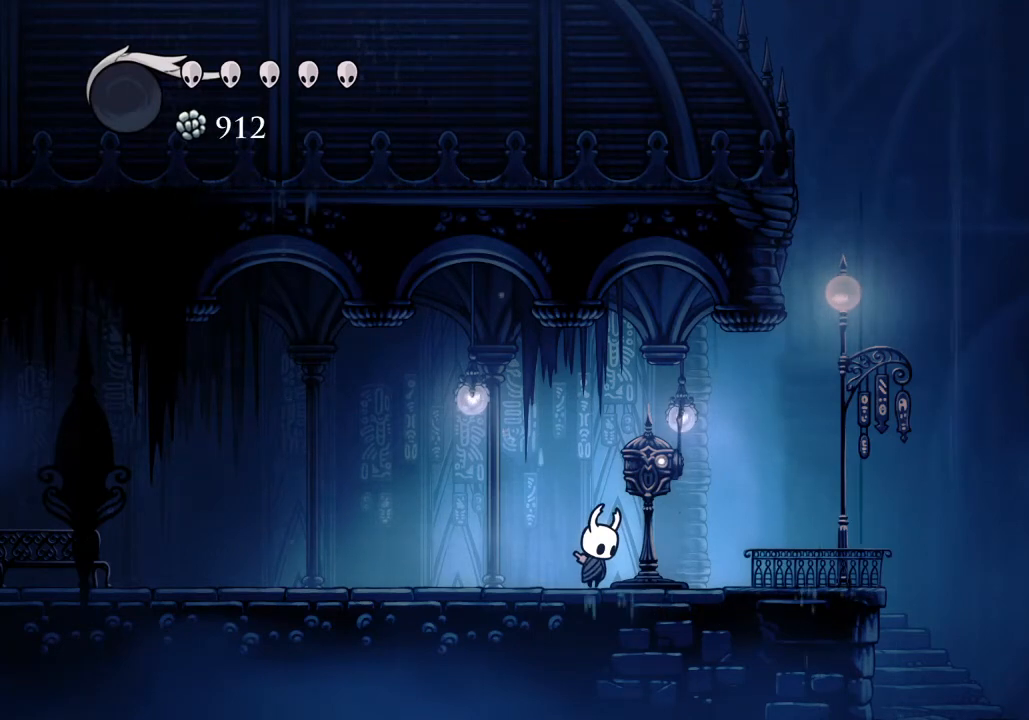
{"keys": [], "events": [[333, "s", "up"]]}
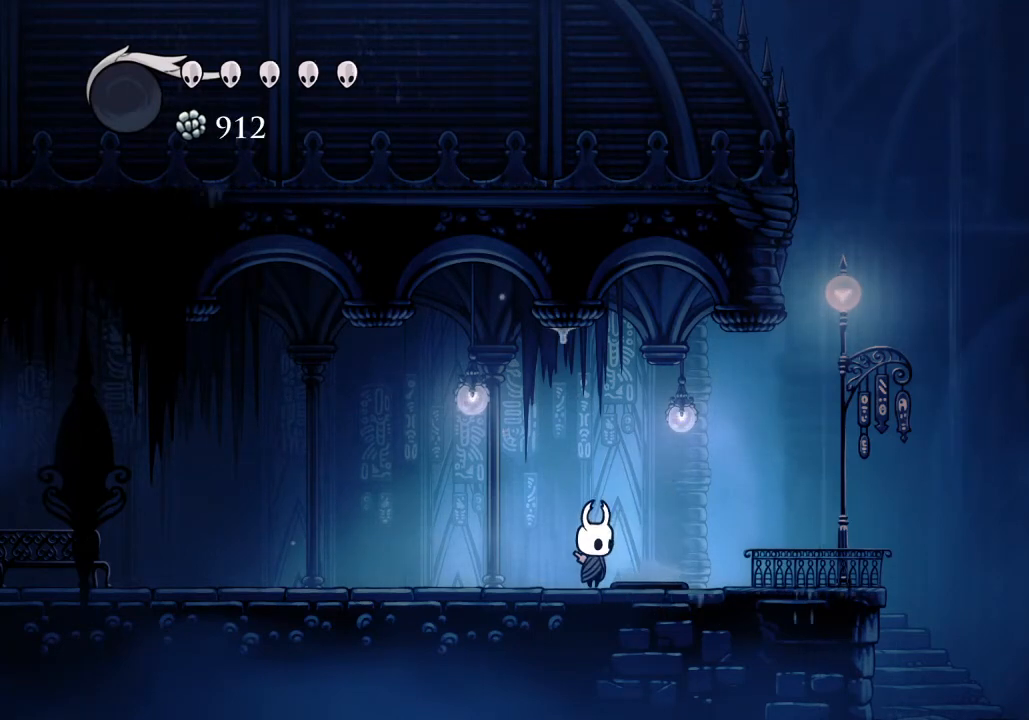
{"keys": [], "events": []}
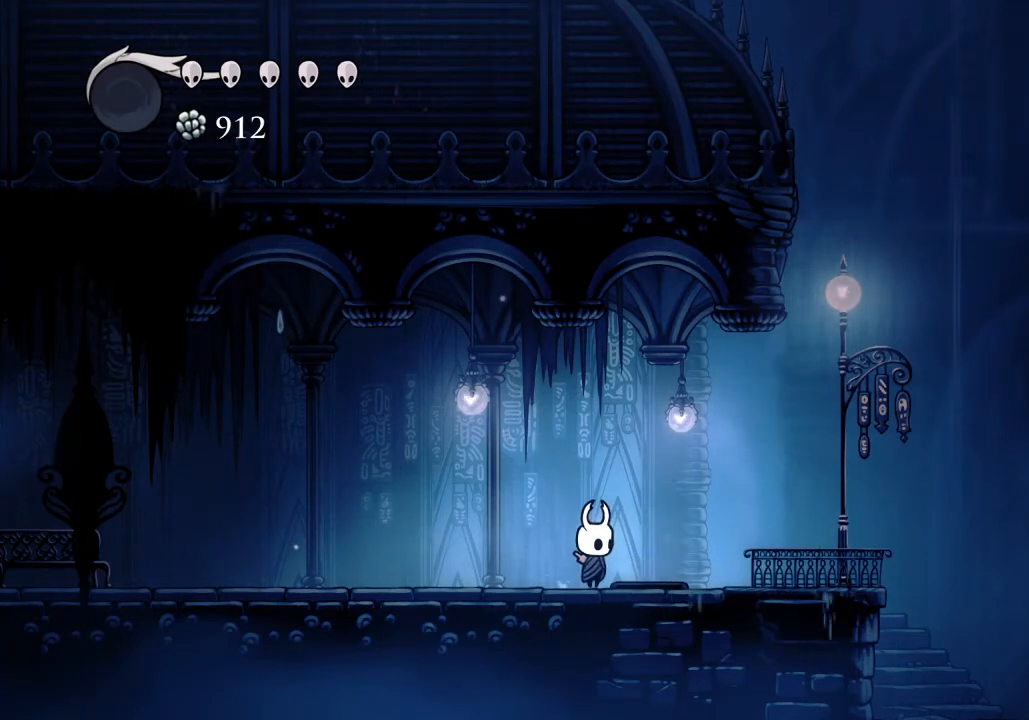
{"keys": ["s"], "events": [[367, "s", "down"]]}
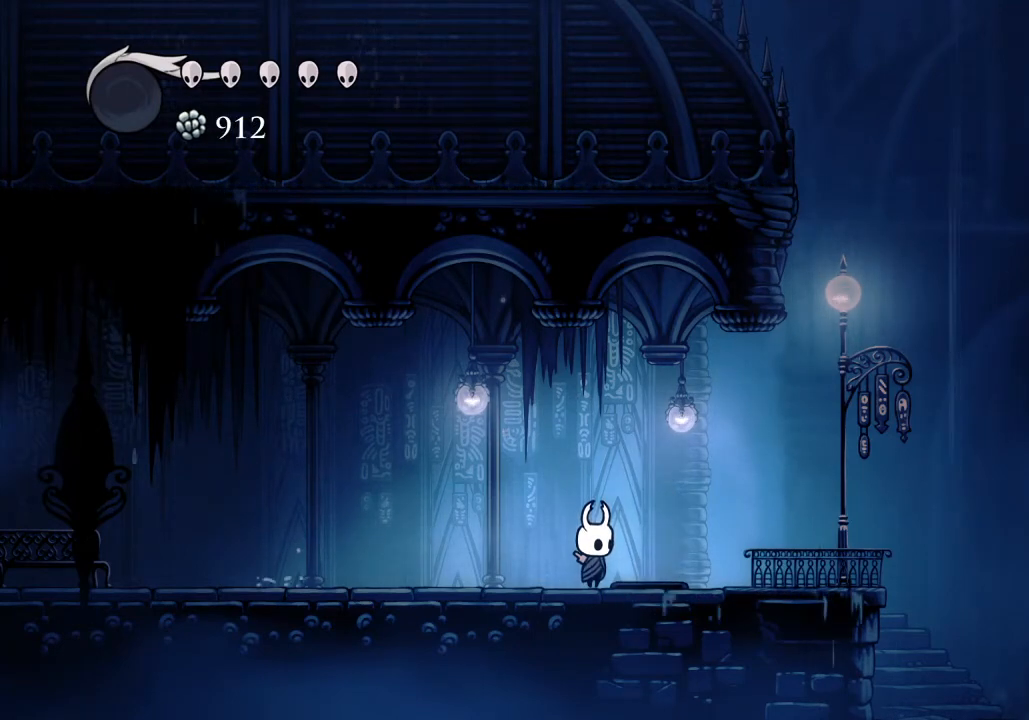
{"keys": [], "events": [[433, "s", "up"]]}
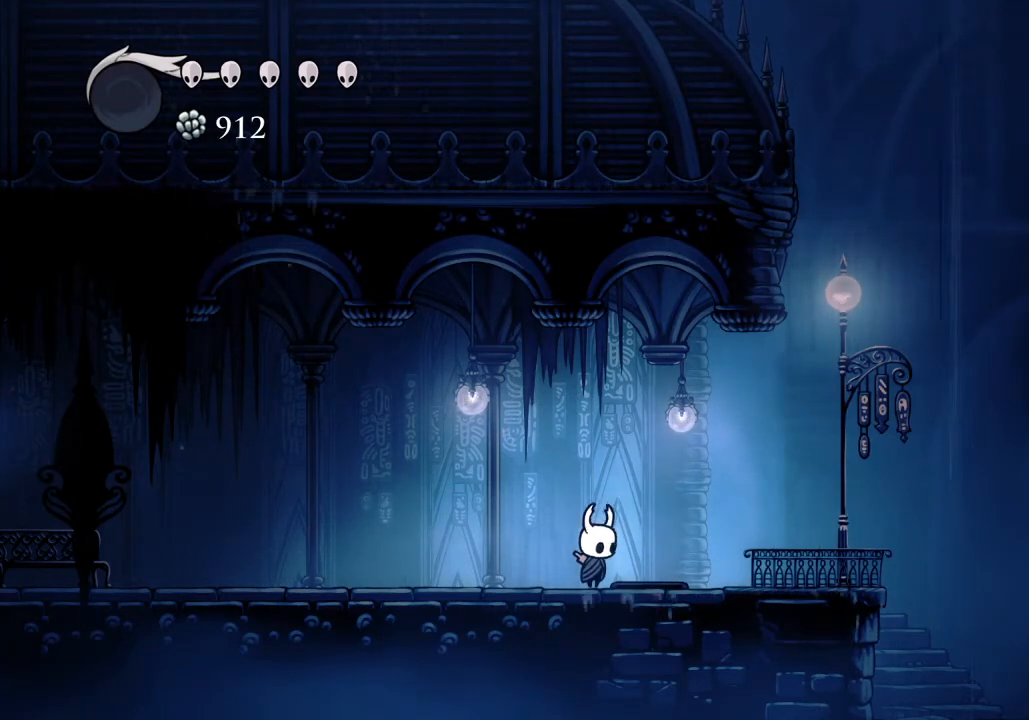
{"keys": [], "events": []}
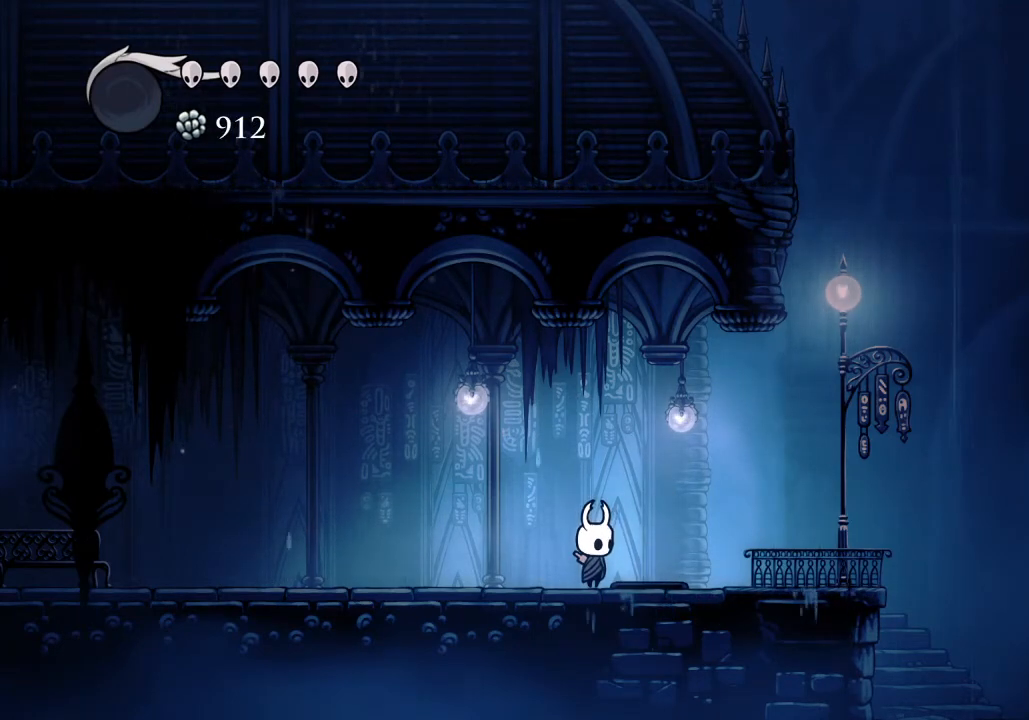
{"keys": ["d"], "events": [[400, "d", "down"]]}
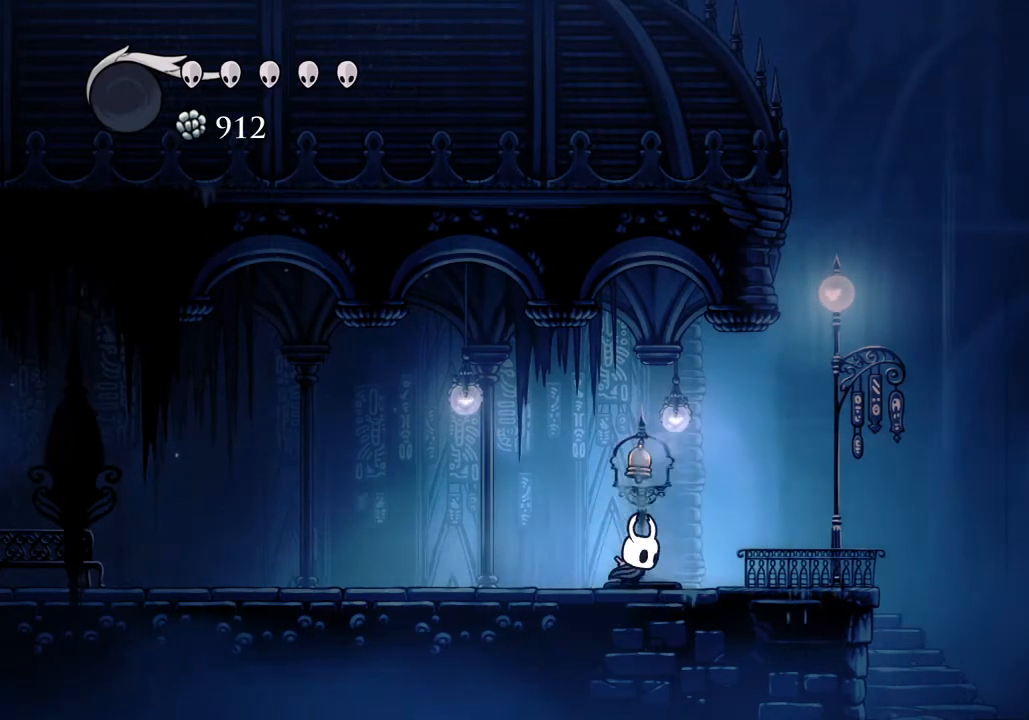
{"keys": ["d"], "events": [[33, "d", "up"], [33, "w", "down"], [200, "nail", "down"], [333, "nail", "up"], [333, "w", "up"], [433, "d", "down"]]}
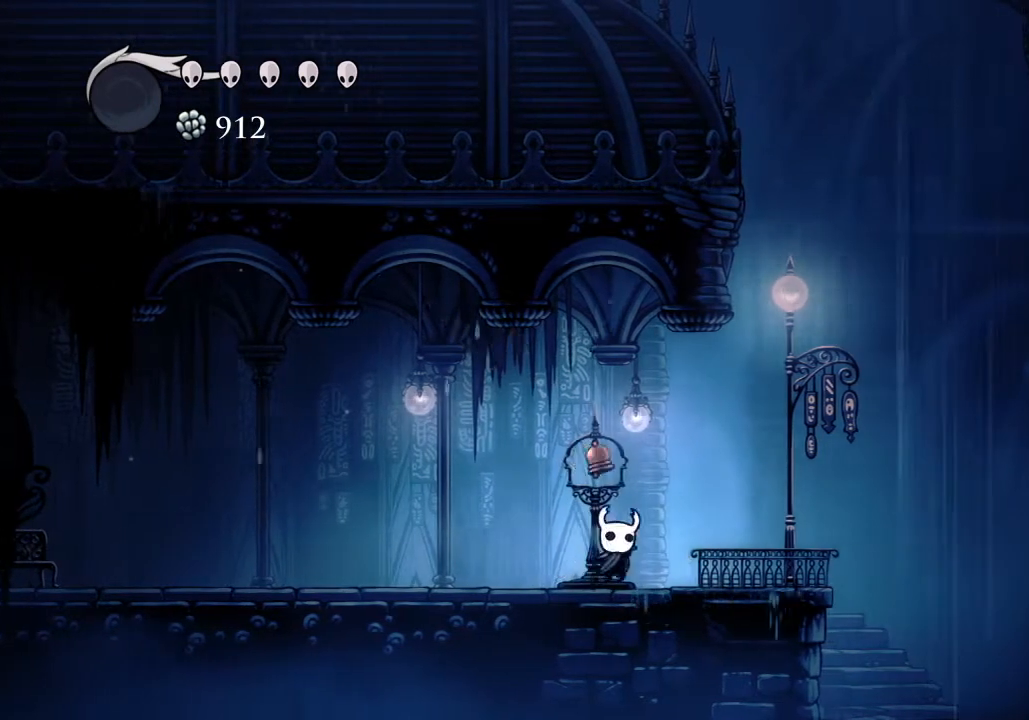
{"keys": ["jump"], "events": [[300, "d", "up"], [500, "jump", "down"]]}
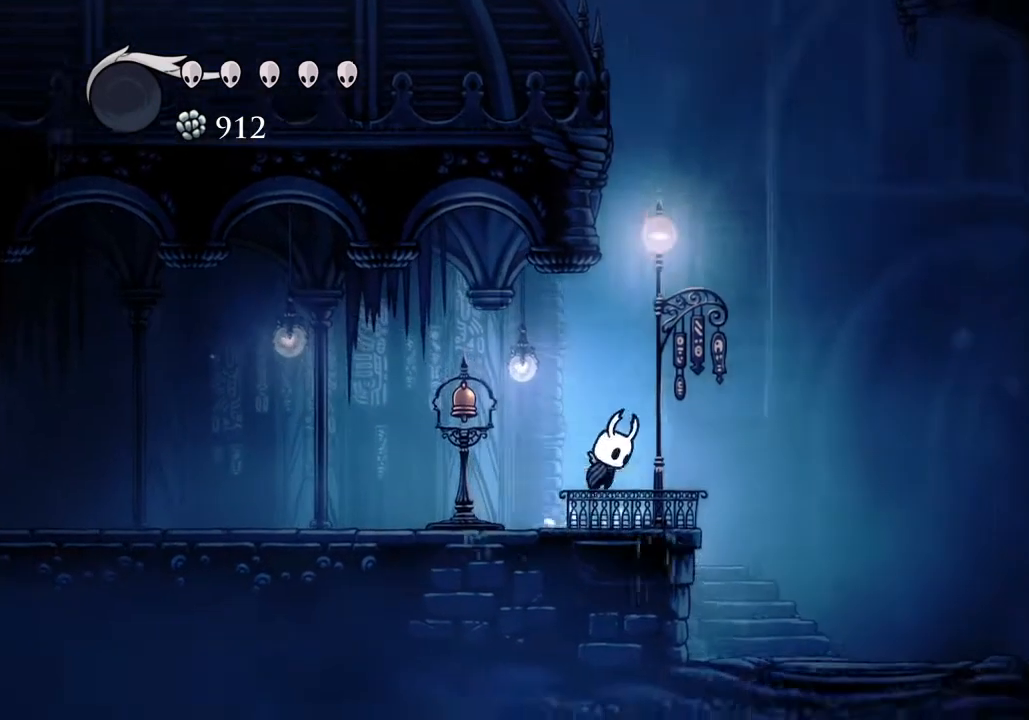
{"keys": [], "events": [[133, "nail", "down"], [233, "jump", "up"], [233, "nail", "up"]]}
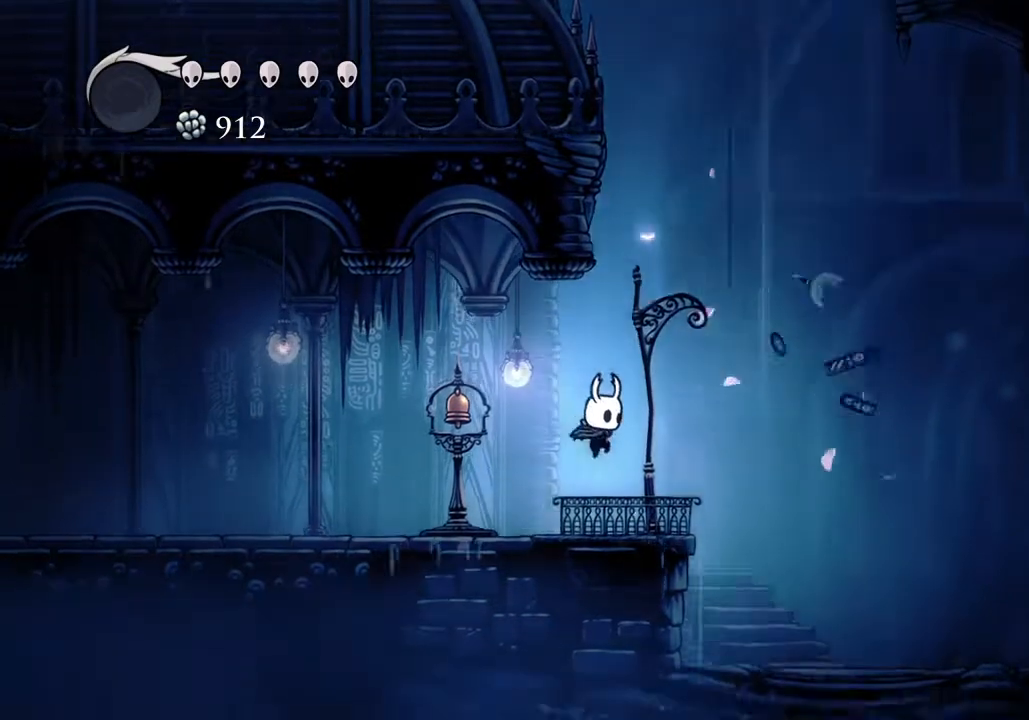
{"keys": [], "events": [[200, "jump", "down"], [233, "jump", "up"]]}
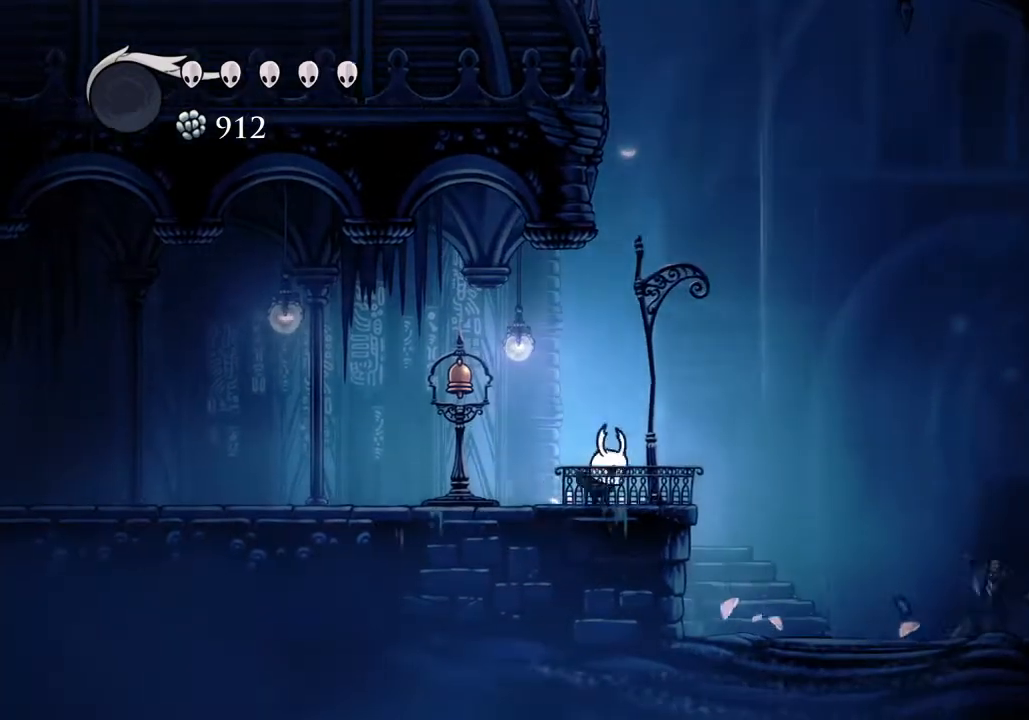
{"keys": [], "events": [[33, "jump", "down"], [100, "jump", "up"], [333, "jump", "down"], [433, "jump", "up"]]}